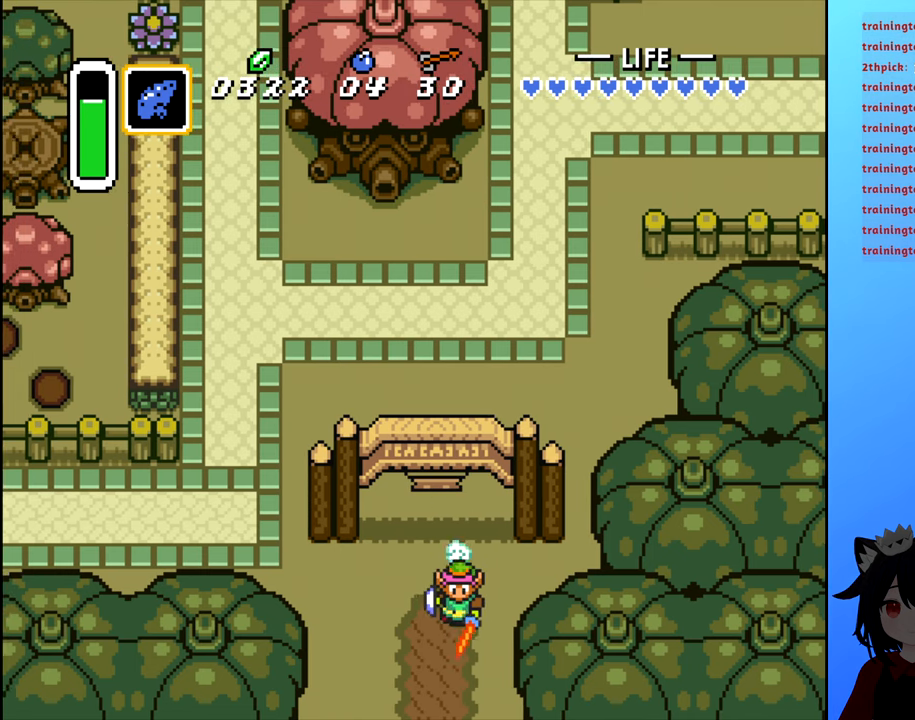
Gameplay with a controller (Nintendo layout); each line is a JSON object with the inputs held at the frame after it. "events" lists button and stick changes between this image and that frame as [ms after this image, input, new state], when the widget could be followed in between. Not read: L3 R3.
{"buttons": ["B"], "events": [[483, "DPAD_DOWN", "up"]]}
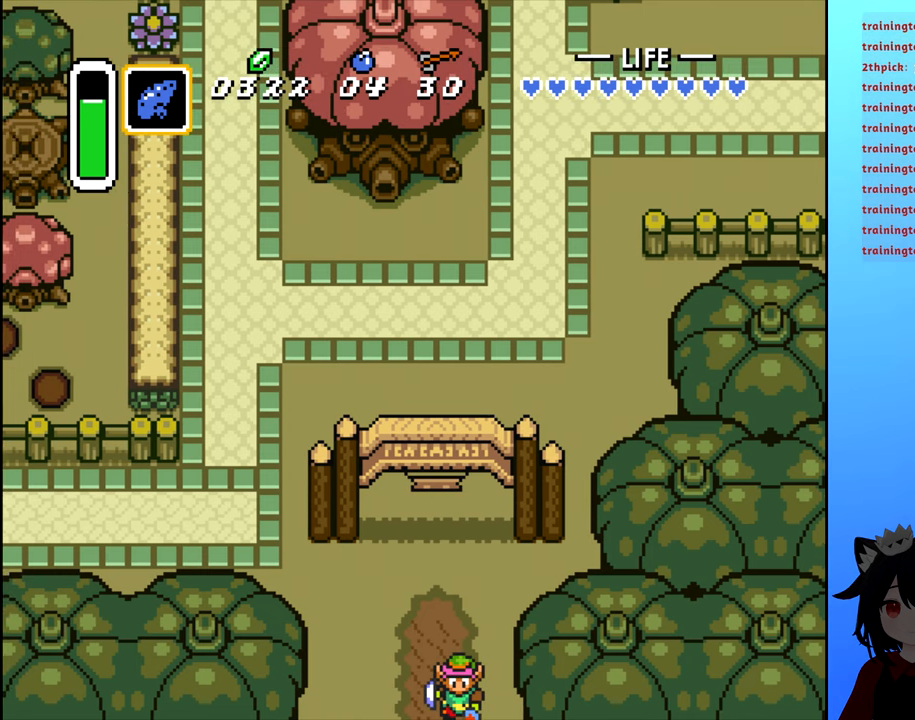
{"buttons": [], "events": [[33, "B", "up"]]}
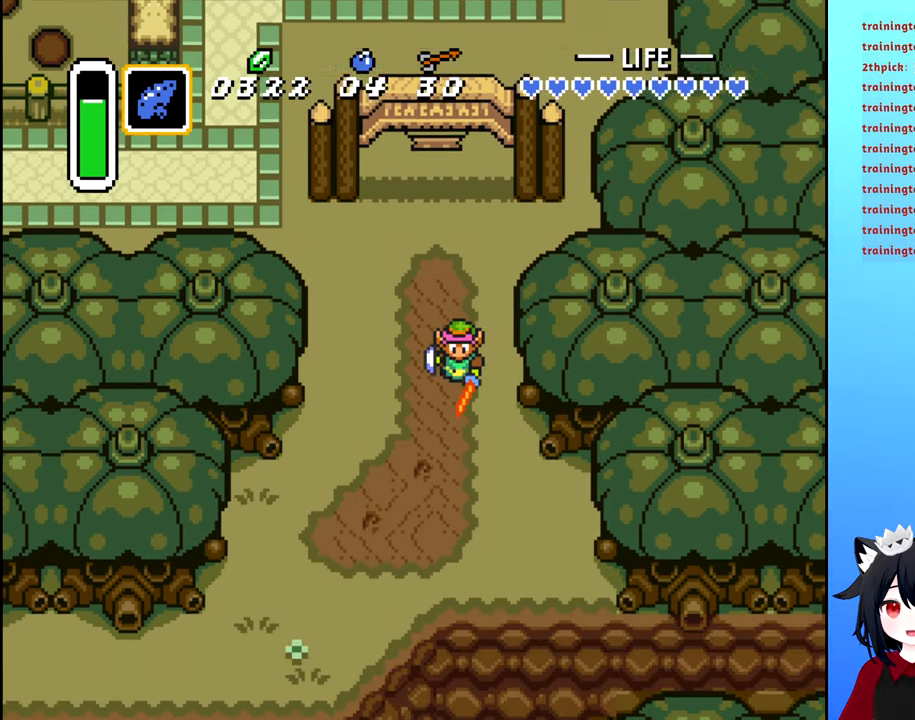
{"buttons": ["DPAD_DOWN"], "events": [[450, "DPAD_DOWN", "down"]]}
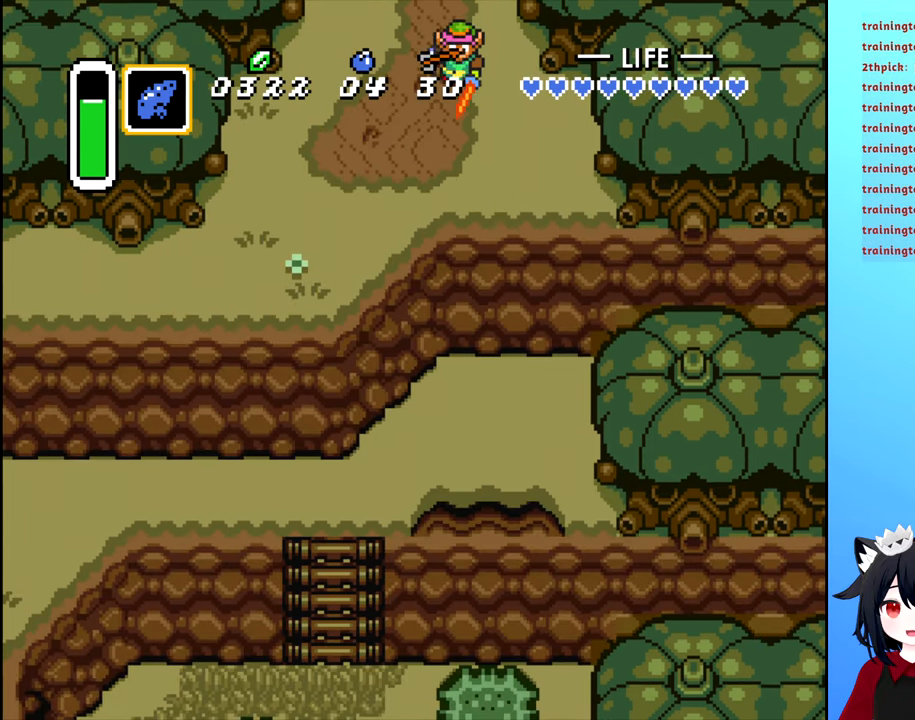
{"buttons": ["B", "DPAD_DOWN"], "events": [[67, "B", "down"]]}
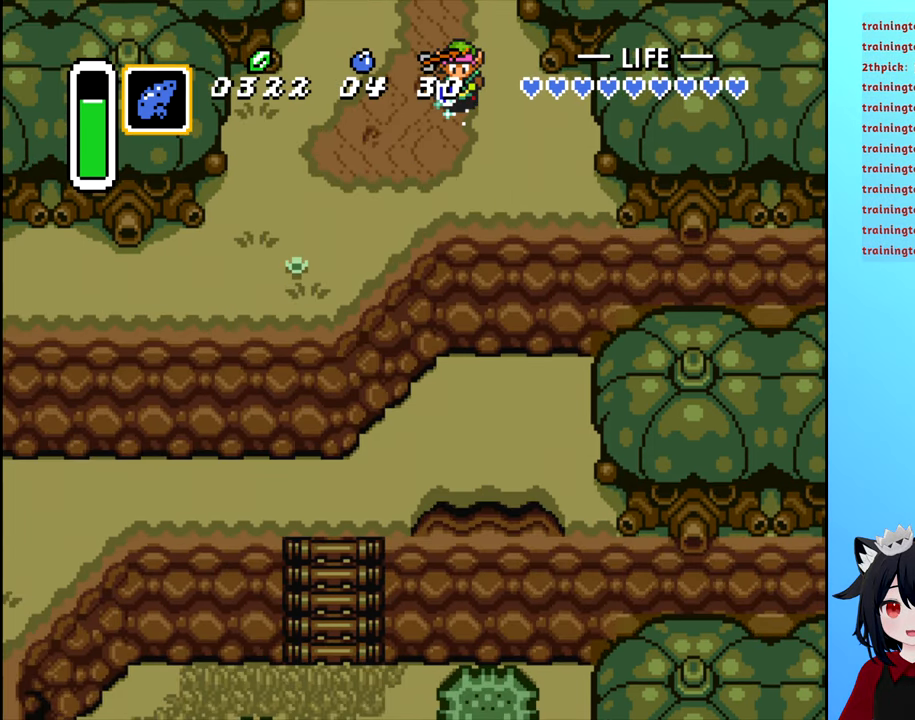
{"buttons": ["DPAD_DOWN"], "events": [[333, "B", "up"]]}
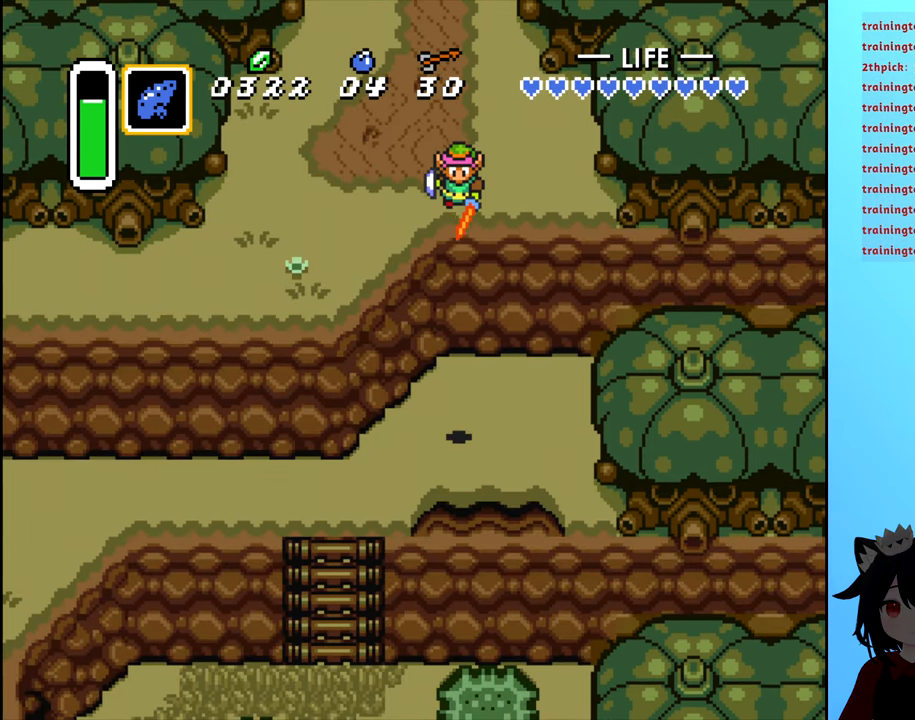
{"buttons": ["DPAD_DOWN", "DPAD_LEFT"], "events": [[500, "DPAD_LEFT", "down"]]}
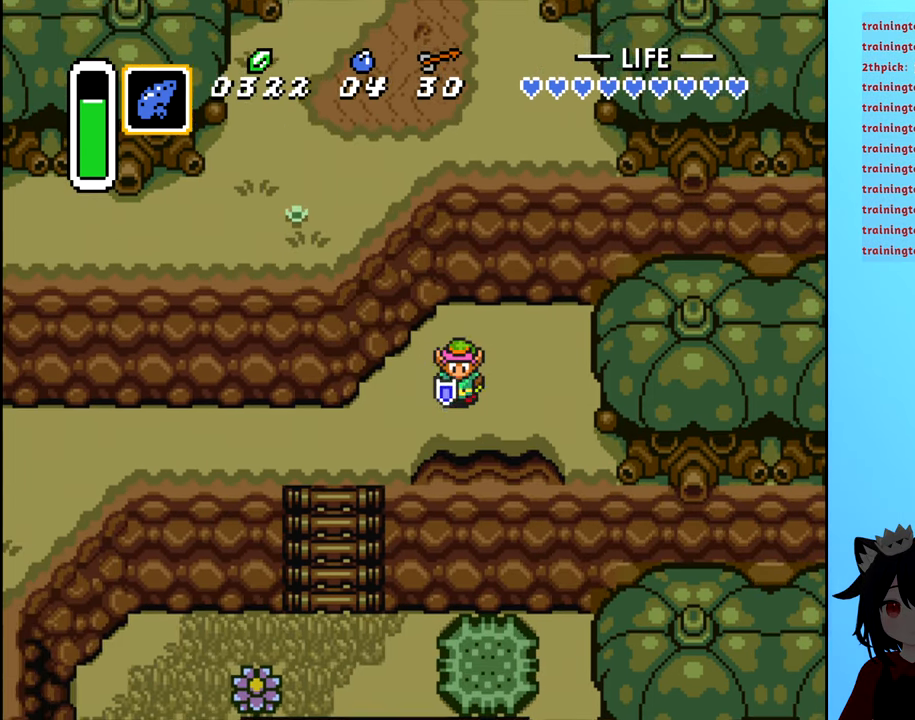
{"buttons": ["DPAD_DOWN"], "events": [[100, "DPAD_DOWN", "up"], [150, "DPAD_DOWN", "down"], [500, "DPAD_LEFT", "up"]]}
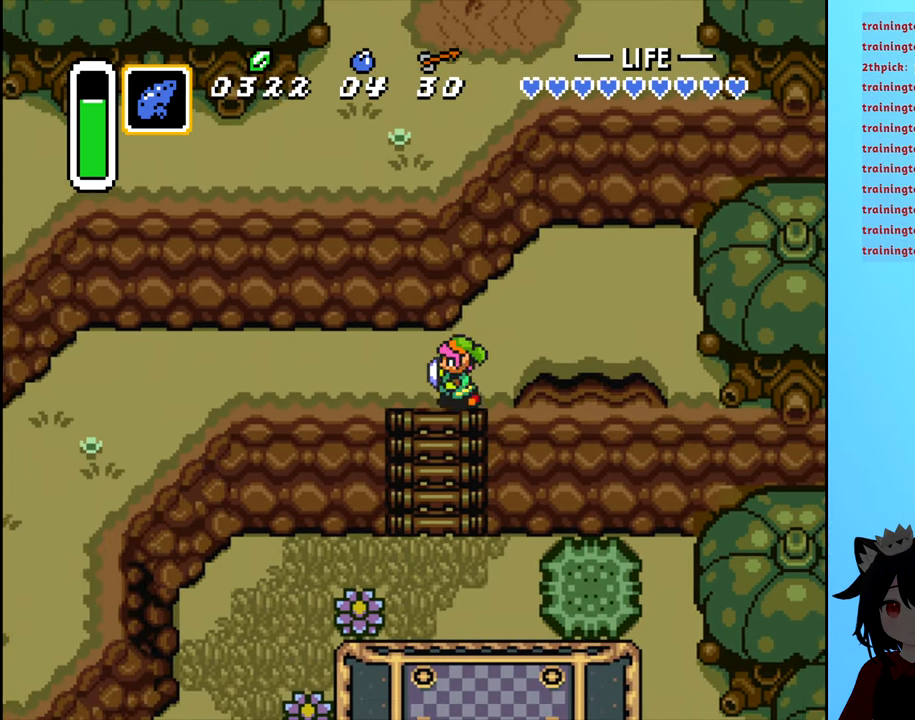
{"buttons": ["DPAD_DOWN"], "events": []}
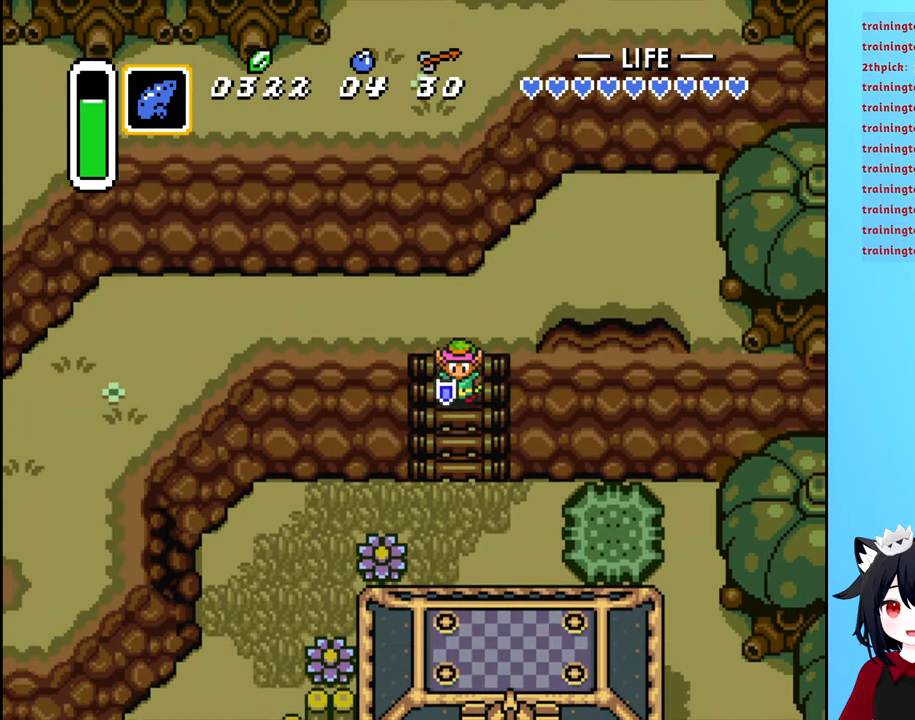
{"buttons": ["DPAD_DOWN"], "events": []}
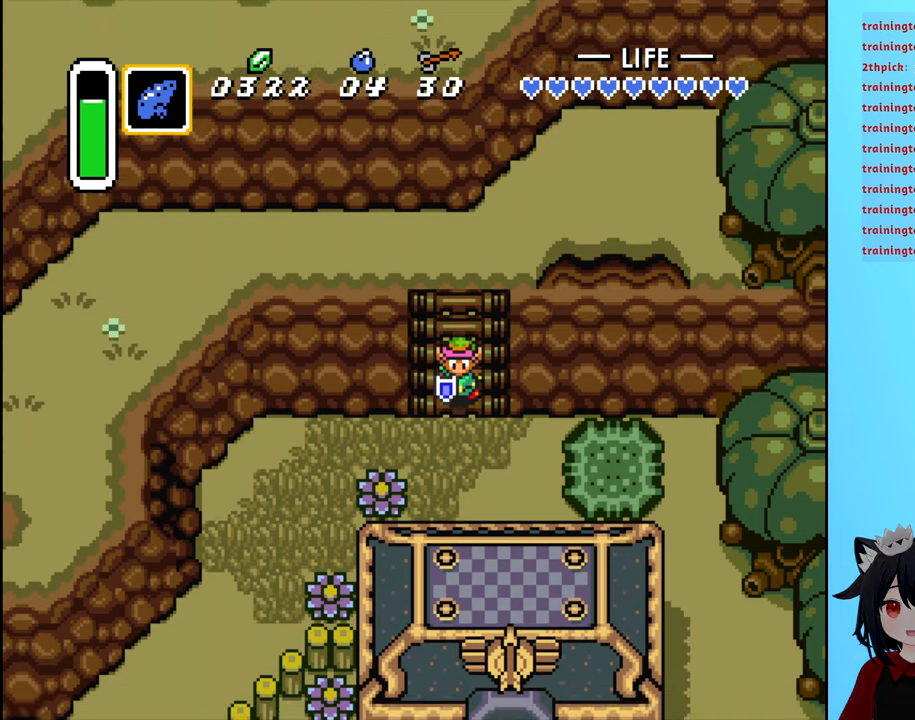
{"buttons": ["DPAD_RIGHT"], "events": [[350, "DPAD_RIGHT", "down"], [417, "DPAD_DOWN", "up"]]}
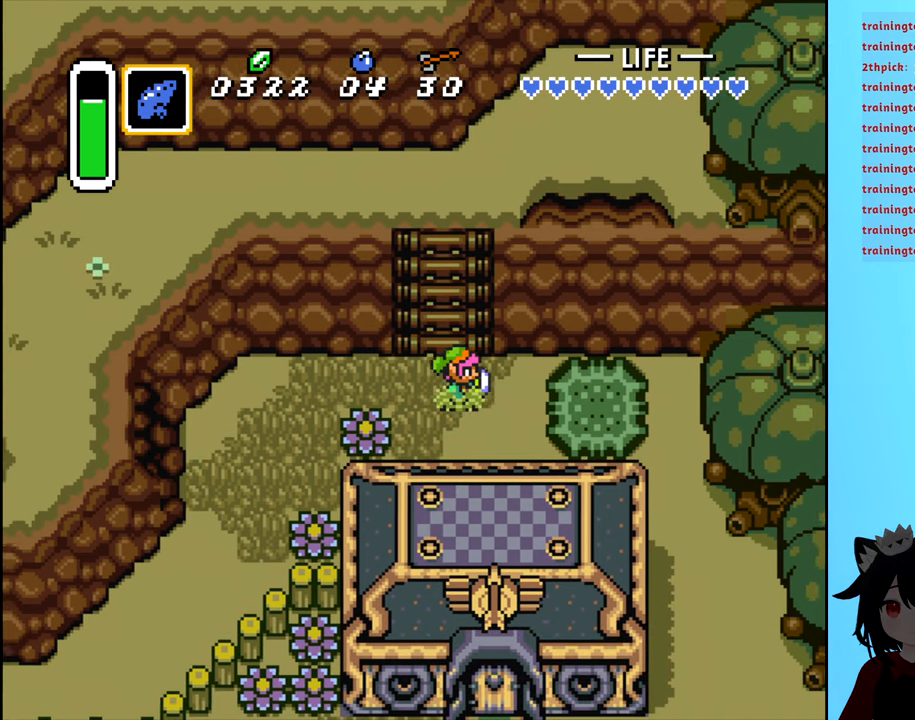
{"buttons": [], "events": [[184, "B", "down"], [284, "B", "up"], [350, "B", "down"], [450, "B", "up"], [500, "DPAD_RIGHT", "up"]]}
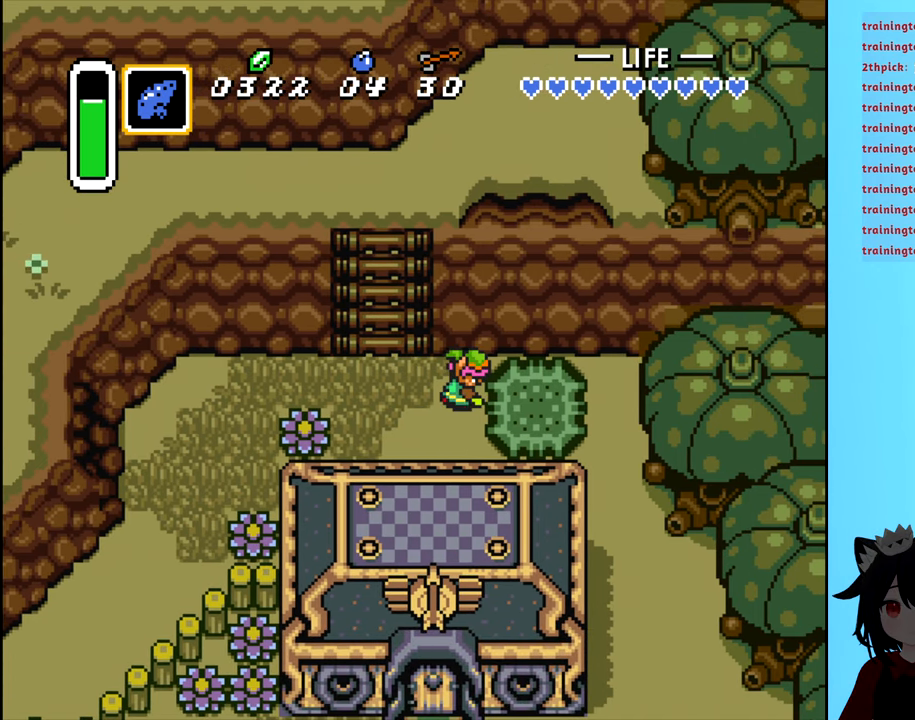
{"buttons": ["B", "DPAD_RIGHT"], "events": [[17, "B", "down"], [100, "B", "up"], [134, "DPAD_RIGHT", "down"], [167, "B", "down"], [250, "B", "up"], [334, "B", "down"], [417, "B", "up"], [467, "B", "down"]]}
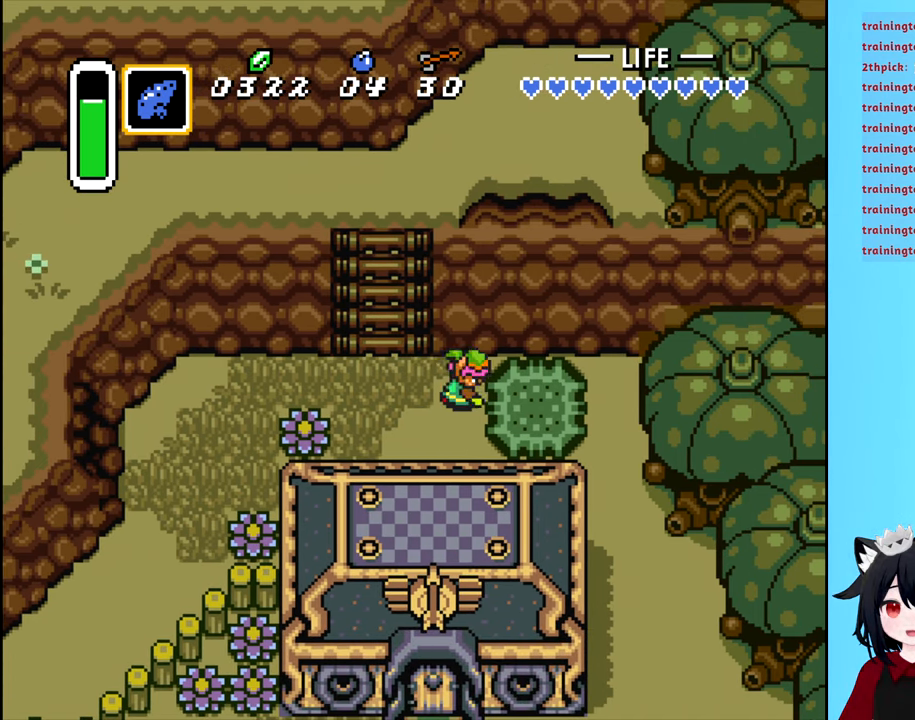
{"buttons": ["B", "DPAD_RIGHT"], "events": [[84, "B", "up"], [134, "B", "down"], [217, "B", "up"], [300, "B", "down"], [367, "B", "up"], [417, "B", "down"]]}
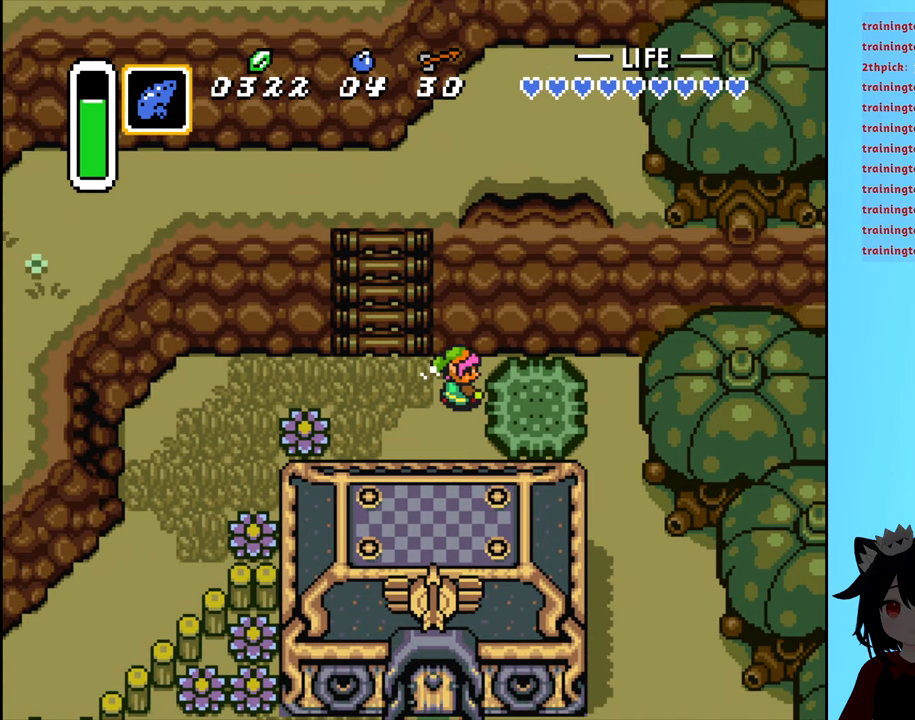
{"buttons": ["B", "DPAD_RIGHT"], "events": [[17, "B", "up"], [84, "B", "down"], [200, "B", "up"], [250, "B", "down"], [350, "B", "up"], [417, "B", "down"]]}
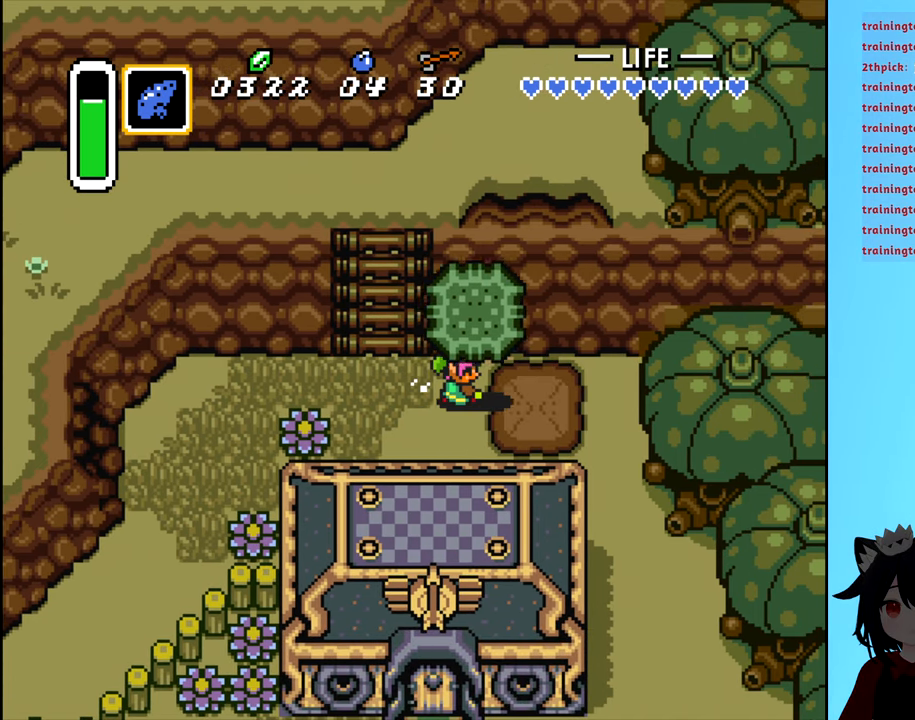
{"buttons": ["DPAD_RIGHT"], "events": [[34, "B", "up"], [84, "B", "down"], [184, "B", "up"], [250, "B", "down"], [334, "B", "up"]]}
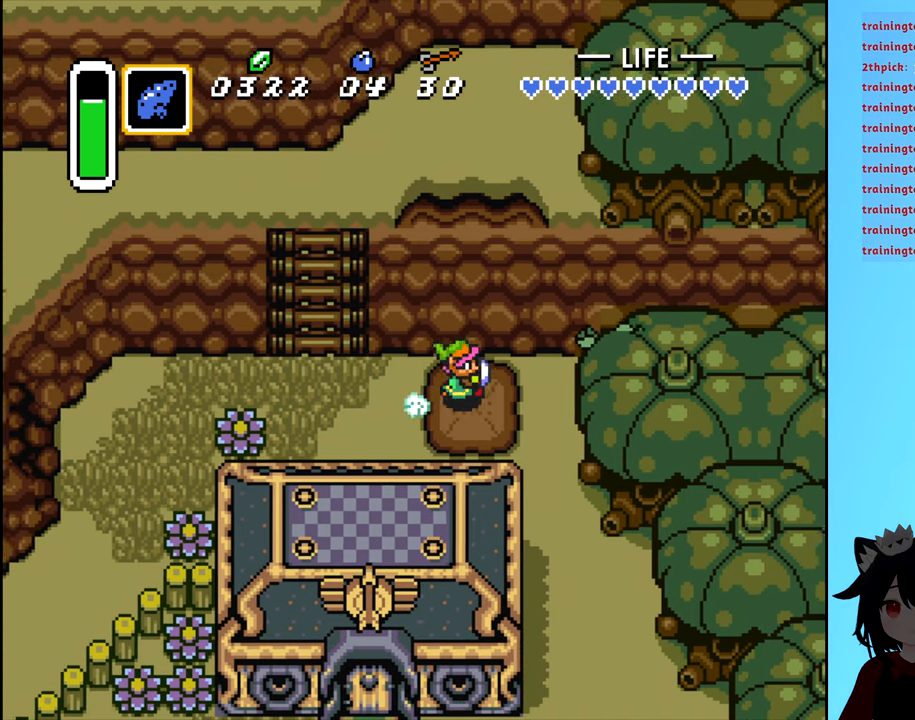
{"buttons": ["DPAD_RIGHT"], "events": [[84, "DPAD_DOWN", "down"], [150, "DPAD_RIGHT", "up"], [350, "DPAD_RIGHT", "down"], [400, "DPAD_DOWN", "up"]]}
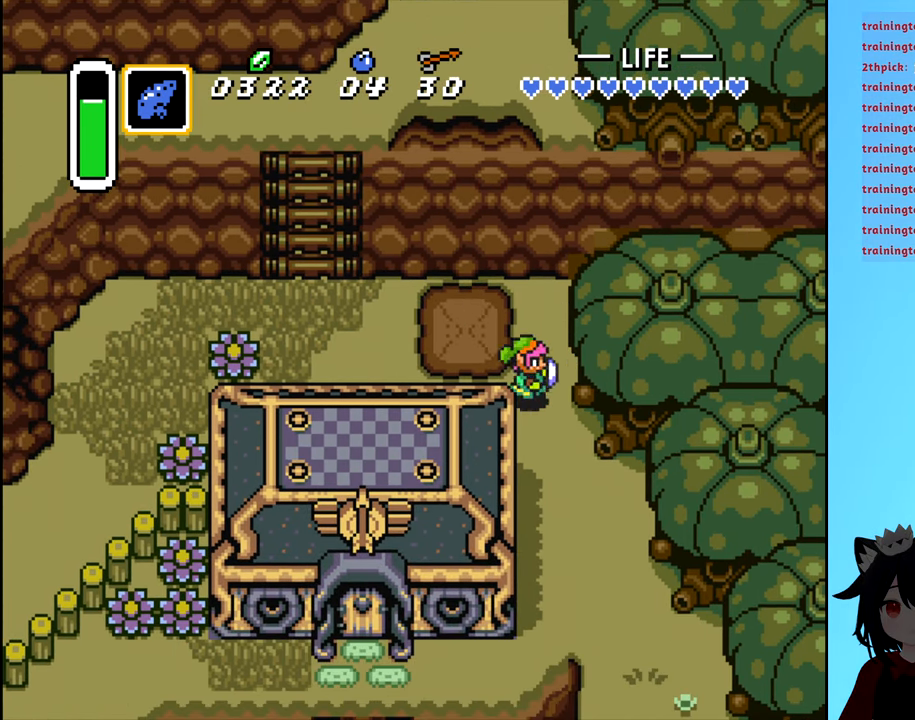
{"buttons": ["DPAD_DOWN"], "events": [[50, "DPAD_DOWN", "down"], [84, "DPAD_RIGHT", "up"]]}
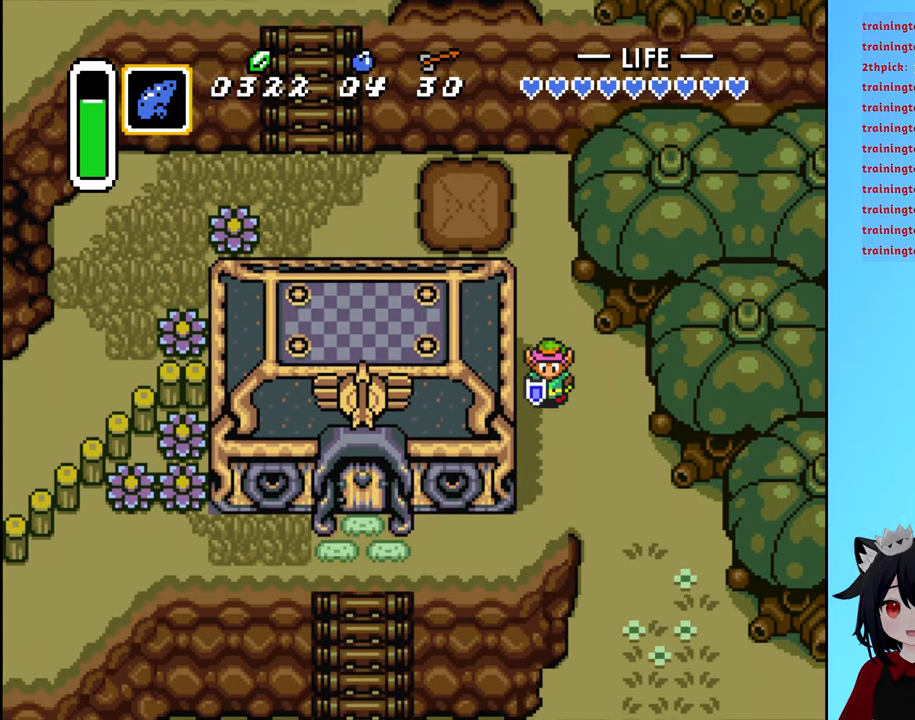
{"buttons": ["DPAD_RIGHT"], "events": [[300, "DPAD_RIGHT", "down"], [350, "DPAD_DOWN", "up"]]}
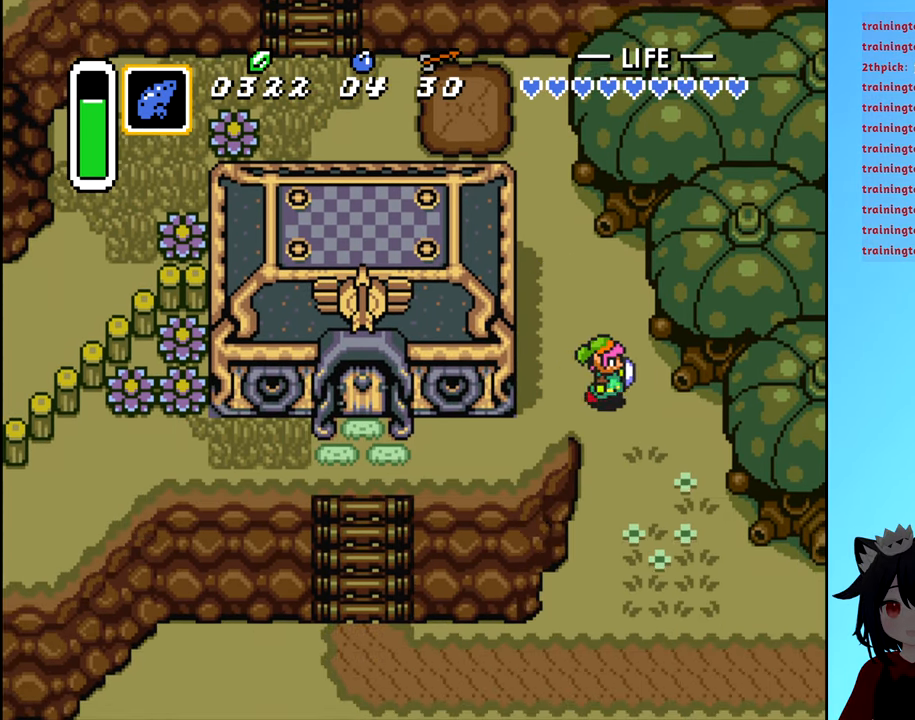
{"buttons": ["DPAD_DOWN"], "events": [[17, "DPAD_DOWN", "down"], [100, "DPAD_RIGHT", "up"]]}
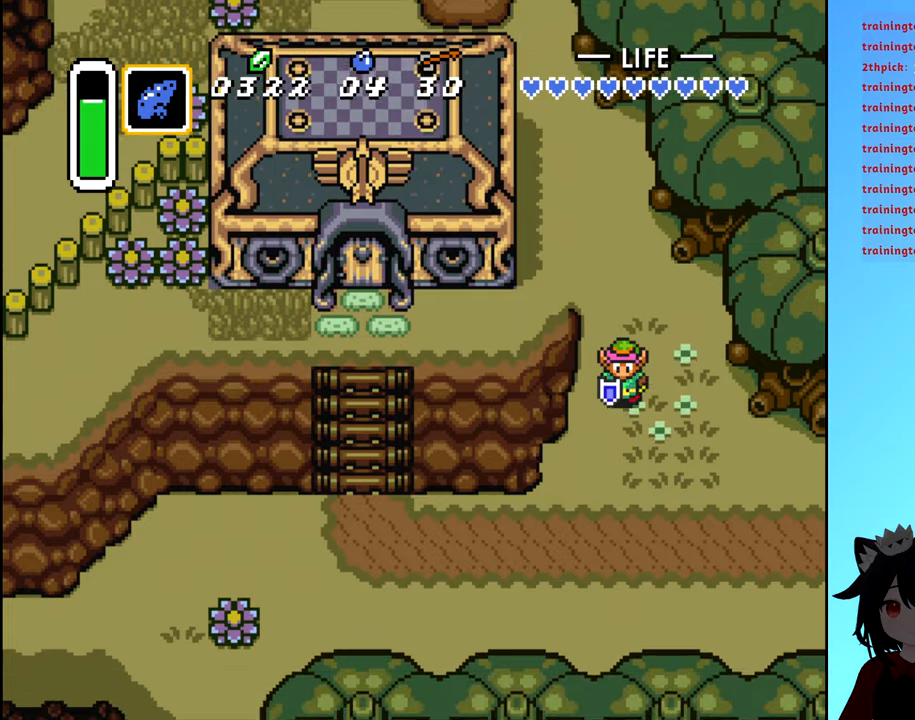
{"buttons": ["DPAD_DOWN"], "events": []}
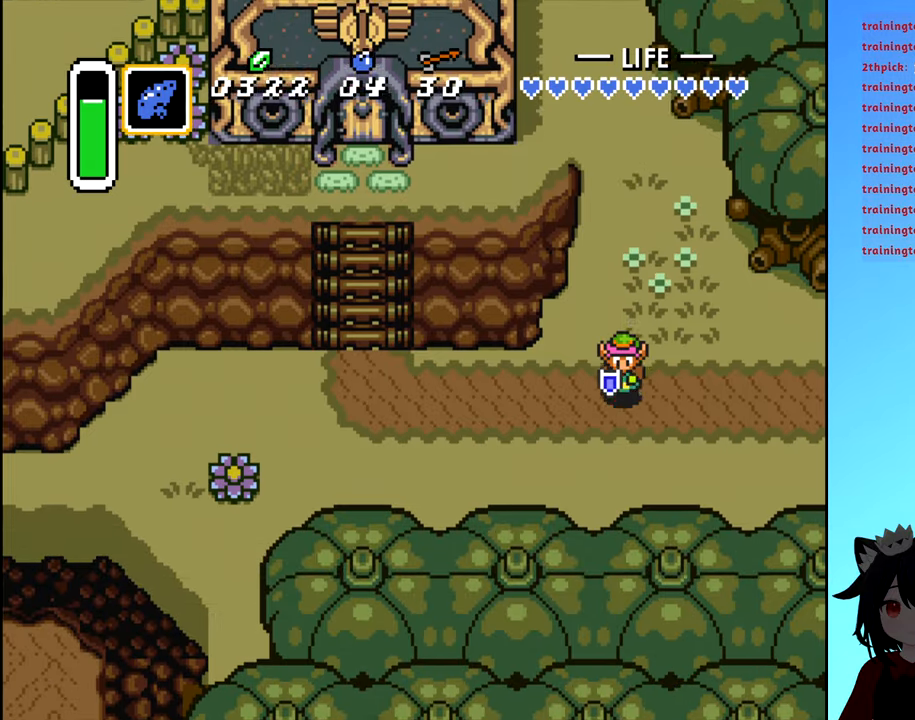
{"buttons": ["B", "DPAD_RIGHT"], "events": [[33, "DPAD_RIGHT", "down"], [50, "DPAD_DOWN", "up"], [100, "B", "down"]]}
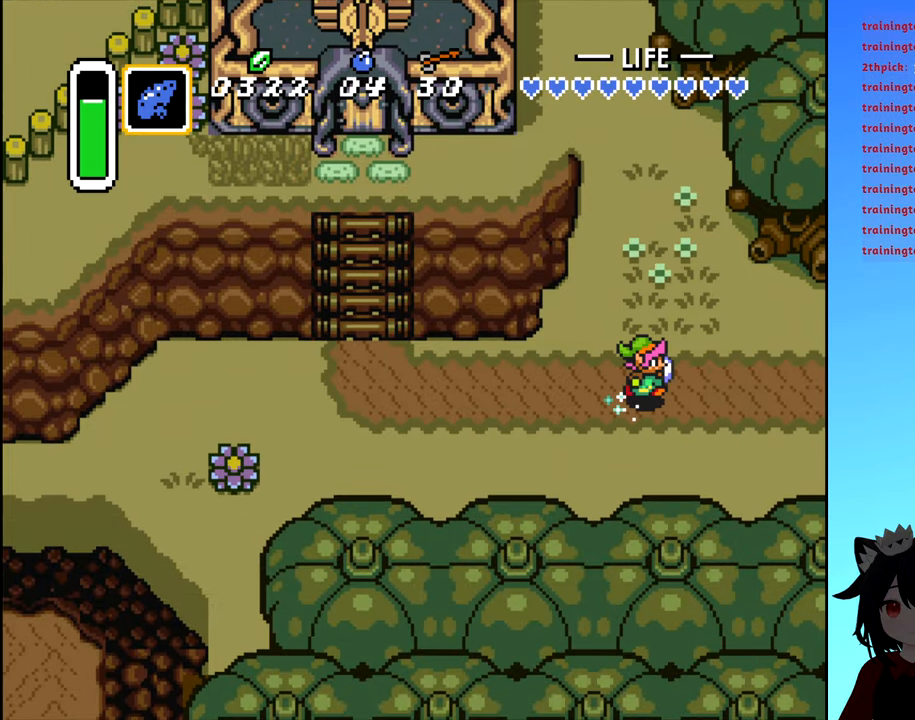
{"buttons": [], "events": [[433, "B", "up"], [466, "DPAD_RIGHT", "up"]]}